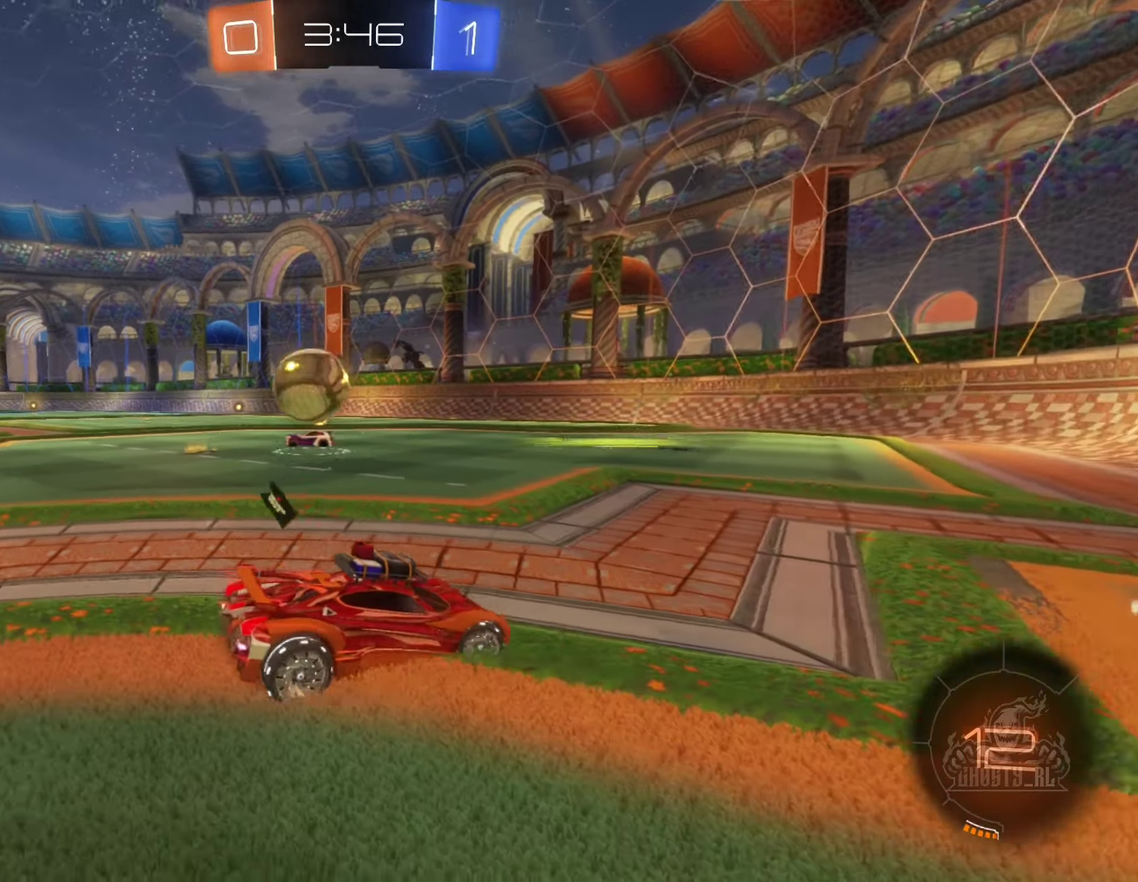
Gameplay with a controller (Xbox layout); each line is a JSON object with the inputs held at the frame after it. "events" lists button and stick changes between this image and that frame as [ms after this image, input, new state], when the widget could be followed in between. Not read: HOME.
{"buttons": ["L2"], "left_stick": "up-right", "right_stick": "center"}
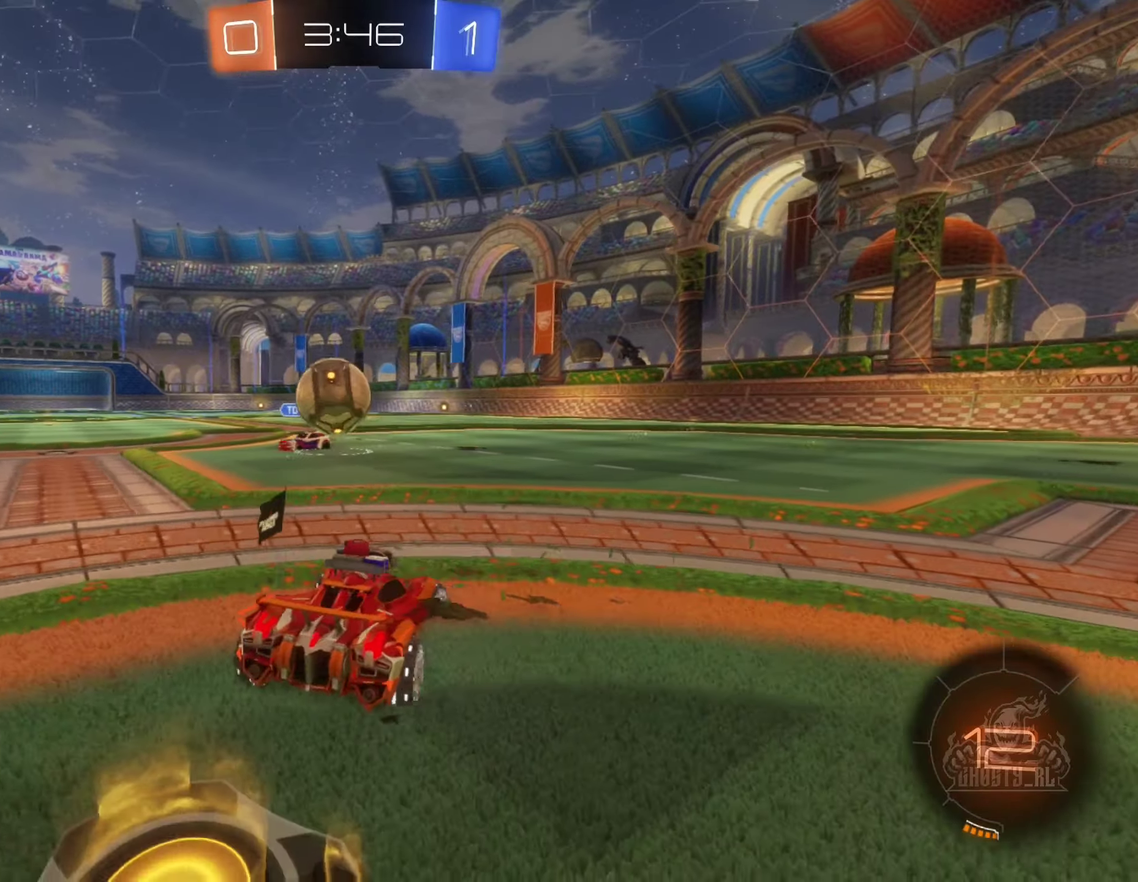
{"buttons": ["L2"], "left_stick": "right", "right_stick": "center", "events": [[166, "left_stick", "center"], [383, "left_stick", "right"]]}
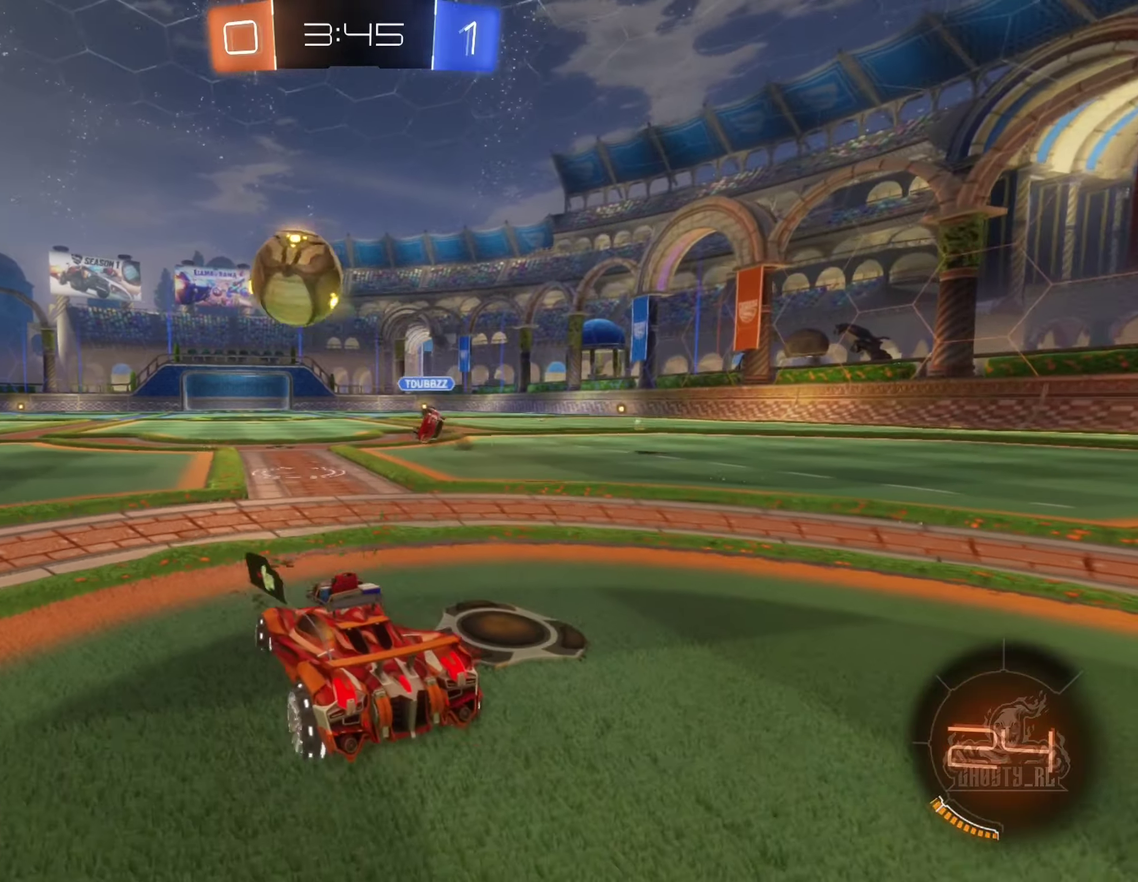
{"buttons": ["B", "R2"], "left_stick": "left", "right_stick": "center", "events": [[166, "R2", "down"], [183, "left_stick", "up-right"], [266, "L2", "up"], [300, "left_stick", "up-left"], [383, "left_stick", "left"], [416, "B", "down"]]}
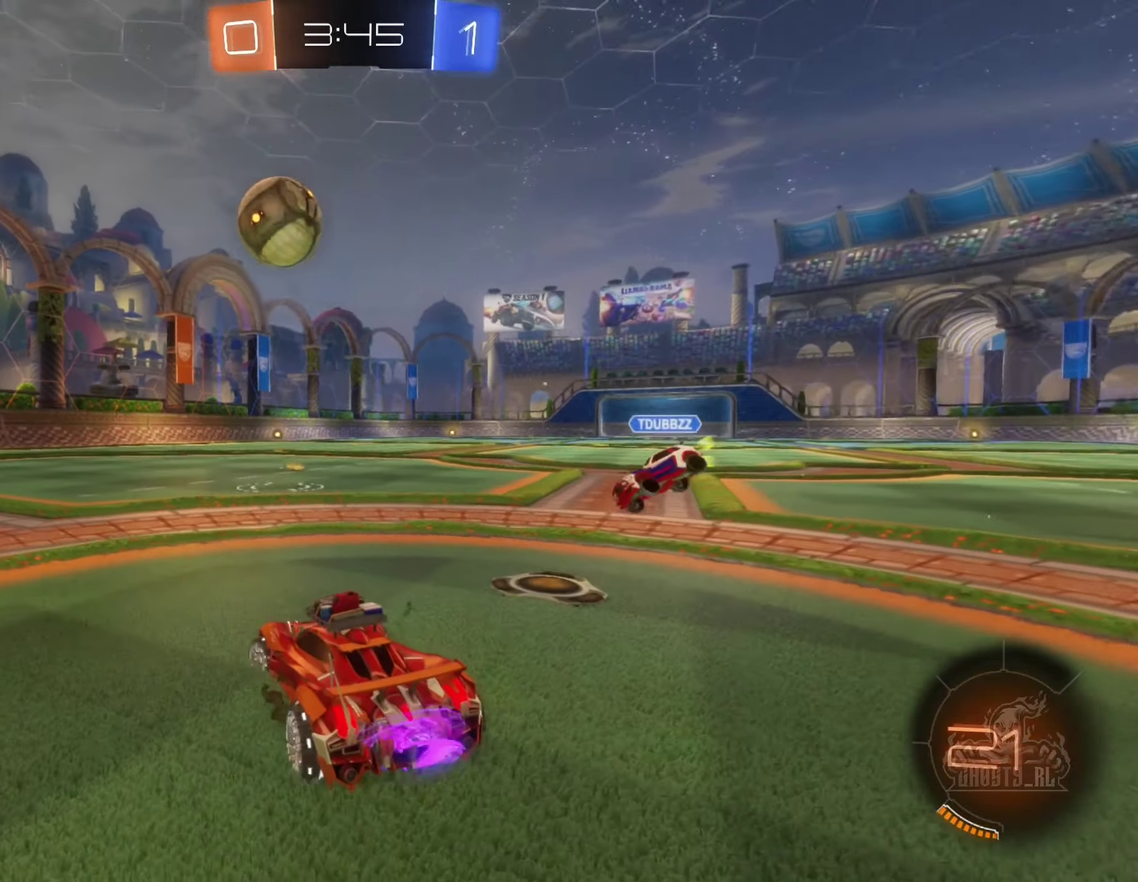
{"buttons": ["B", "R2"], "left_stick": "center", "right_stick": "center", "events": [[200, "left_stick", "center"], [400, "left_stick", "right"], [500, "left_stick", "center"]]}
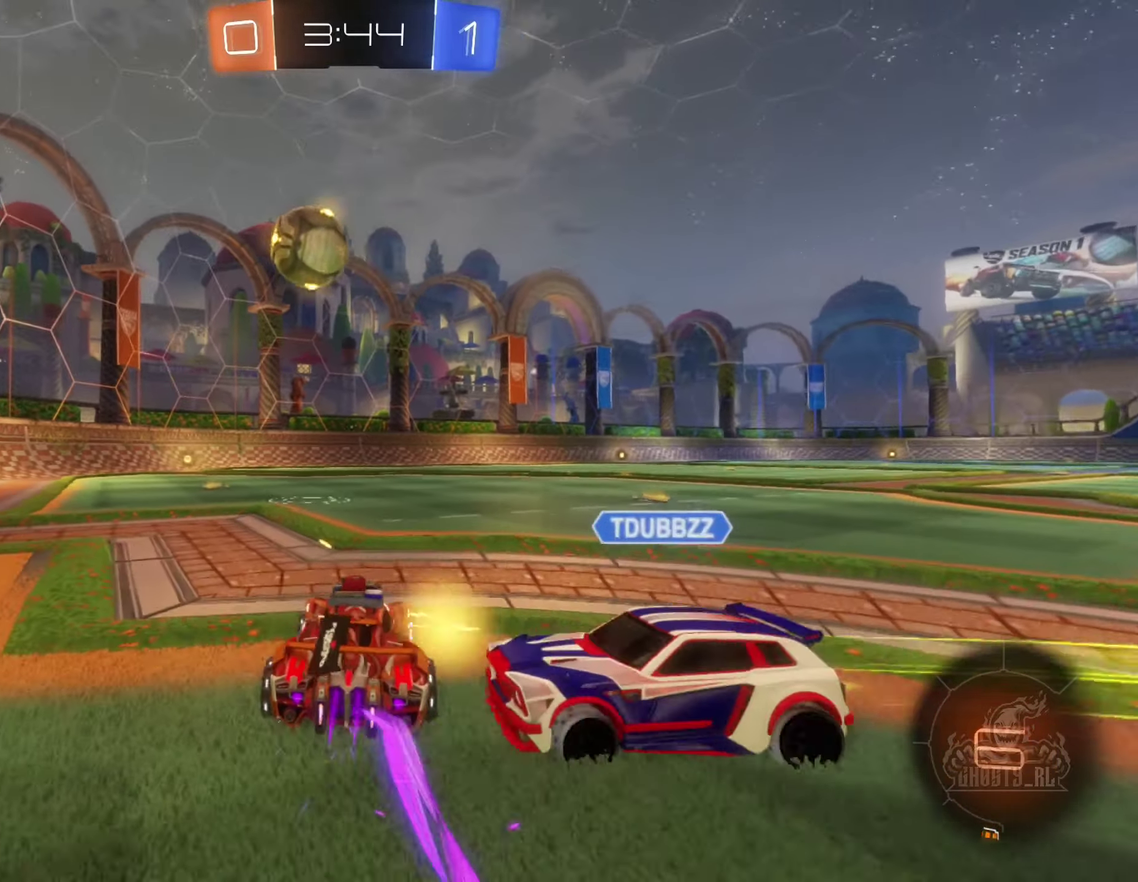
{"buttons": ["R2"], "left_stick": "right", "right_stick": "center", "events": [[166, "B", "up"], [166, "left_stick", "left"], [300, "left_stick", "down"], [350, "left_stick", "down-right"], [416, "left_stick", "right"]]}
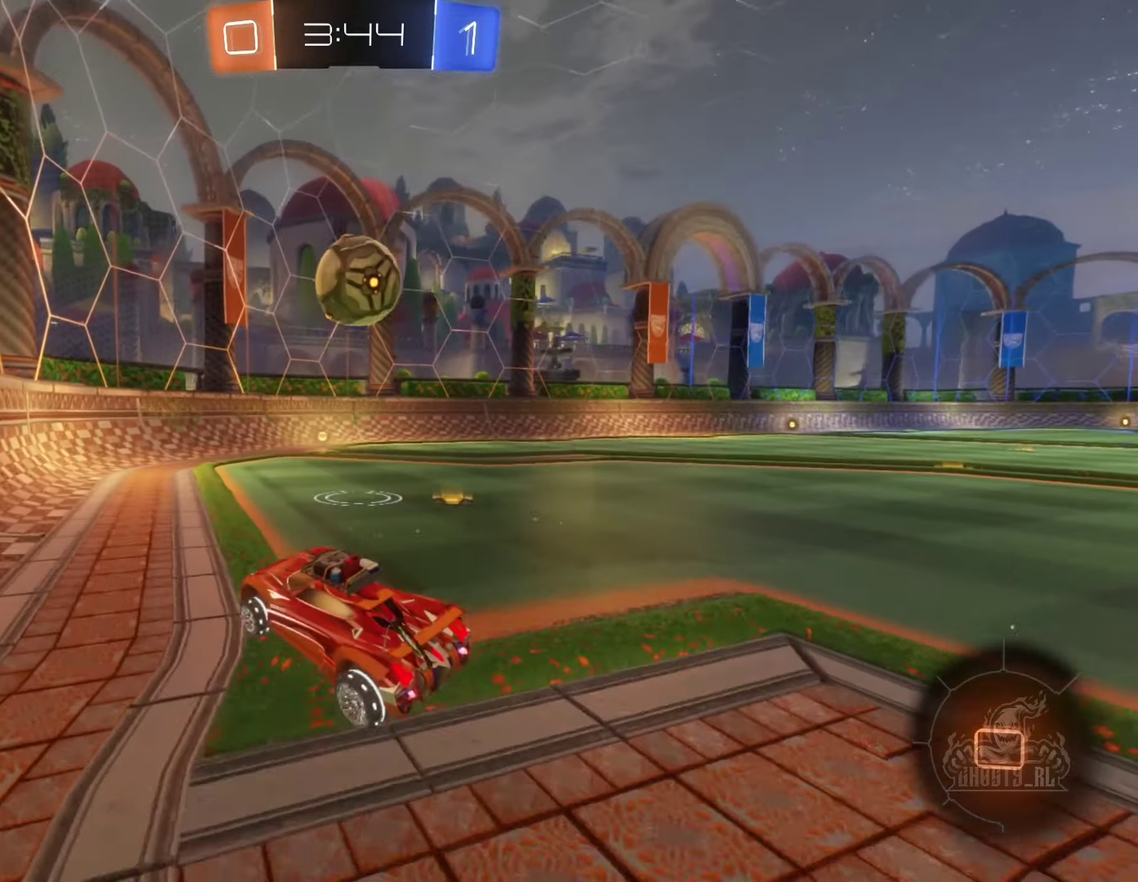
{"buttons": ["L1", "R2"], "left_stick": "right", "right_stick": "center", "events": [[466, "L1", "down"]]}
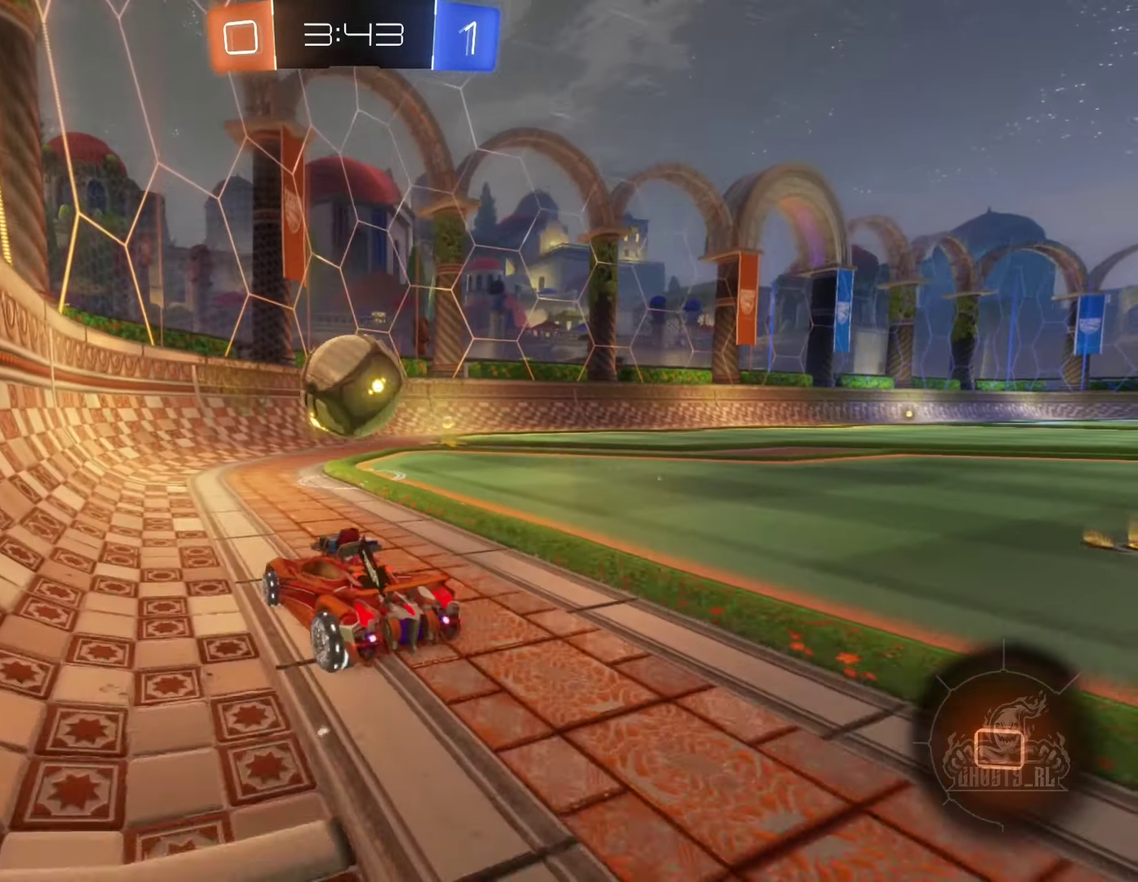
{"buttons": ["A", "R2"], "left_stick": "up", "right_stick": "center", "events": [[50, "L1", "up"], [316, "left_stick", "up-right"], [333, "A", "down"], [366, "left_stick", "up"], [416, "A", "up"], [483, "A", "down"]]}
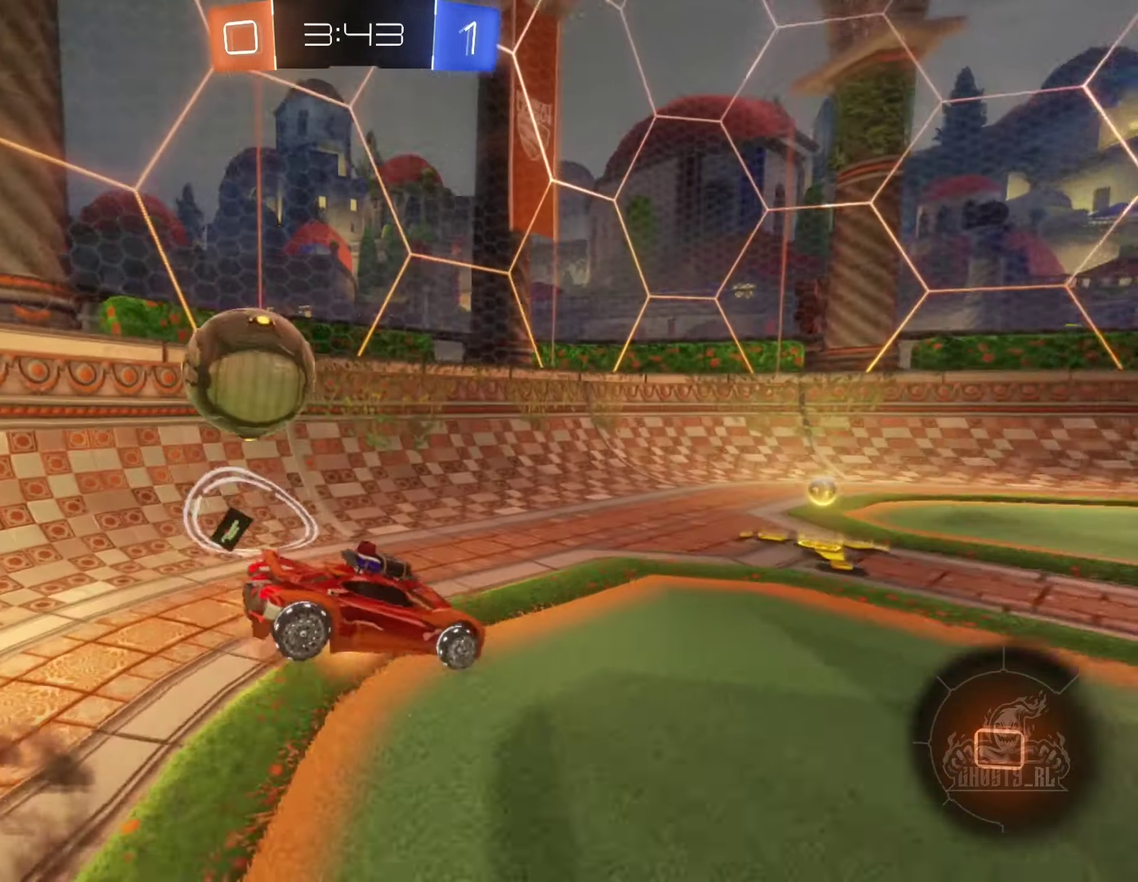
{"buttons": ["R2"], "left_stick": "right", "right_stick": "center", "events": [[116, "A", "up"], [233, "left_stick", "center"], [400, "left_stick", "right"]]}
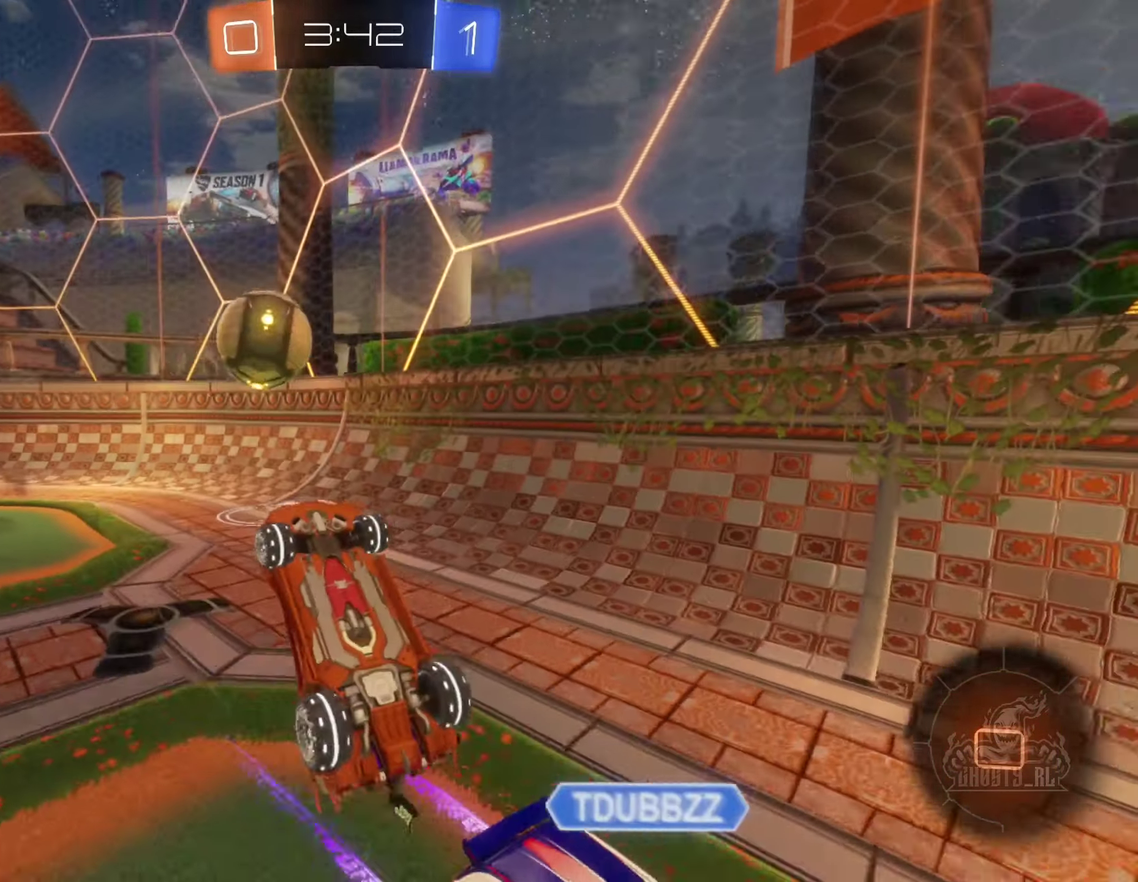
{"buttons": ["R2"], "left_stick": "down-right", "right_stick": "center", "events": [[183, "left_stick", "center"], [316, "left_stick", "right"], [450, "left_stick", "down-right"]]}
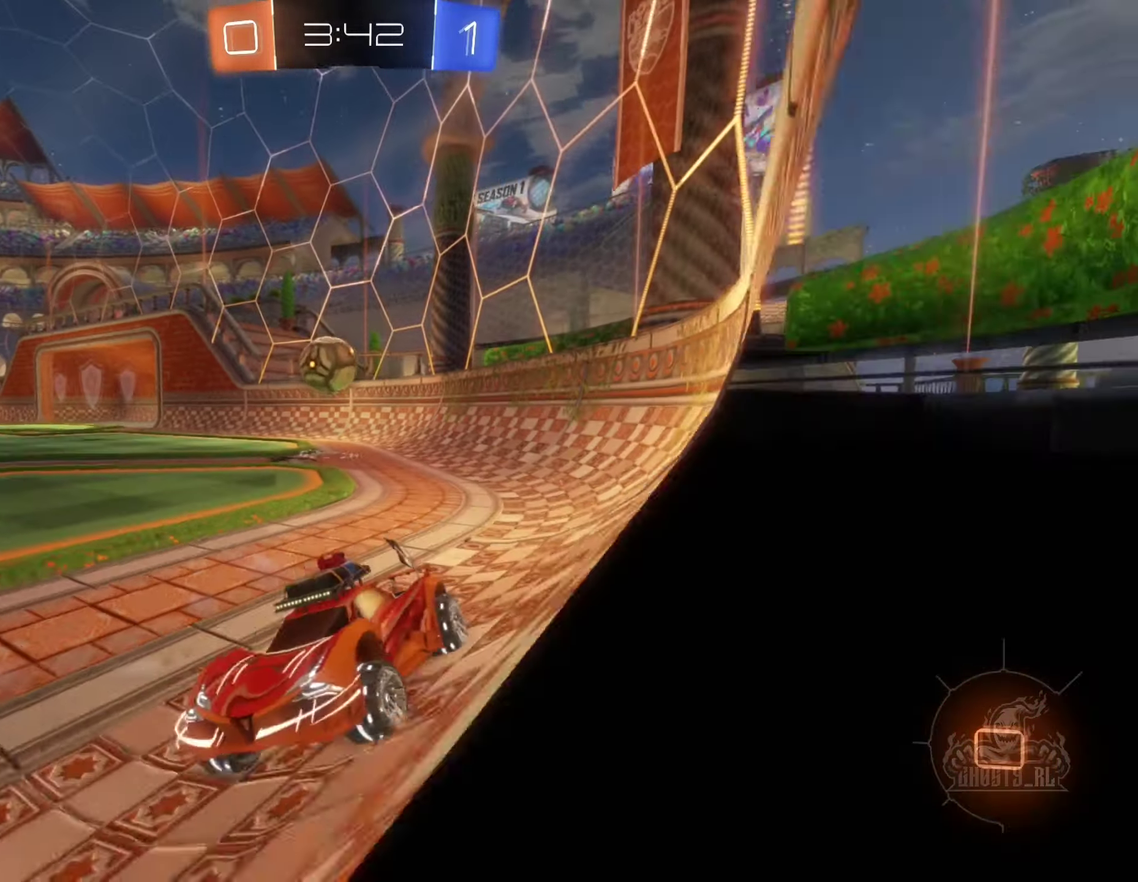
{"buttons": ["R2"], "left_stick": "right", "right_stick": "center", "events": [[66, "left_stick", "right"], [133, "L1", "down"], [250, "L1", "up"]]}
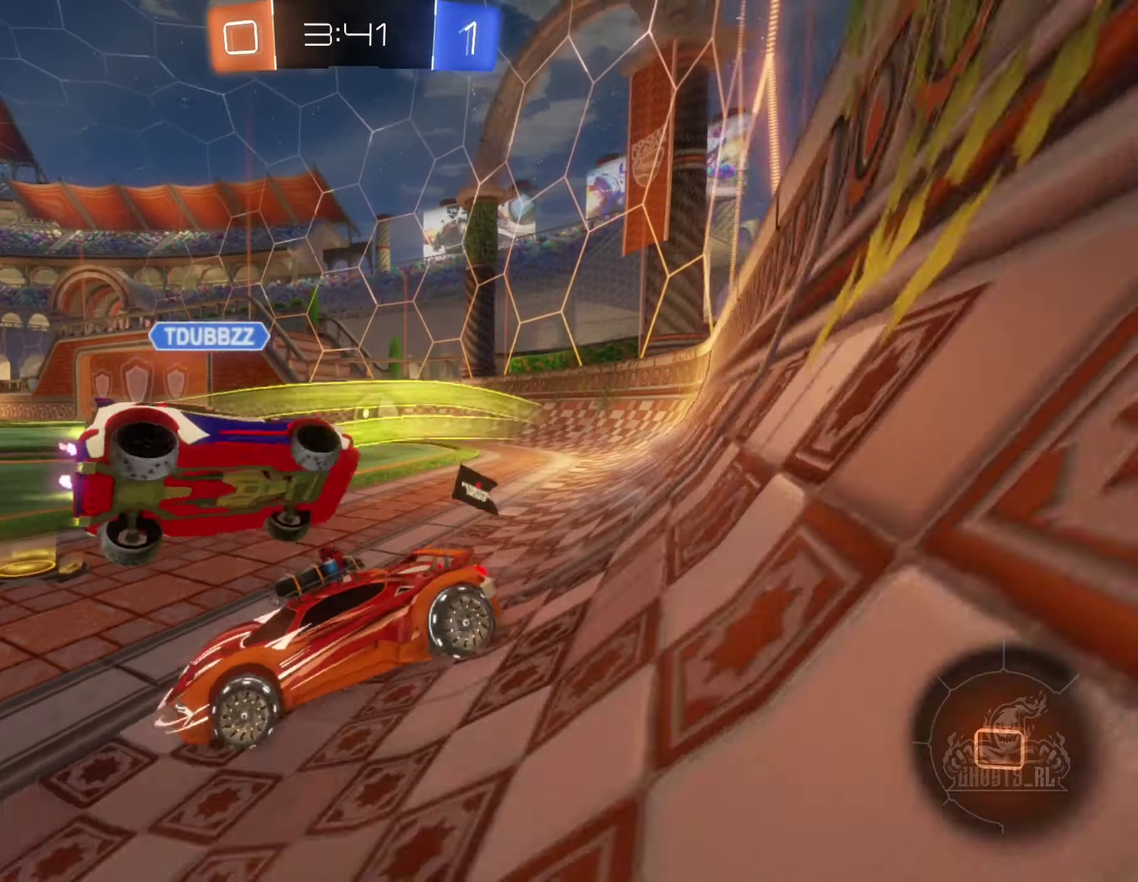
{"buttons": ["R2"], "left_stick": "right", "right_stick": "center", "events": []}
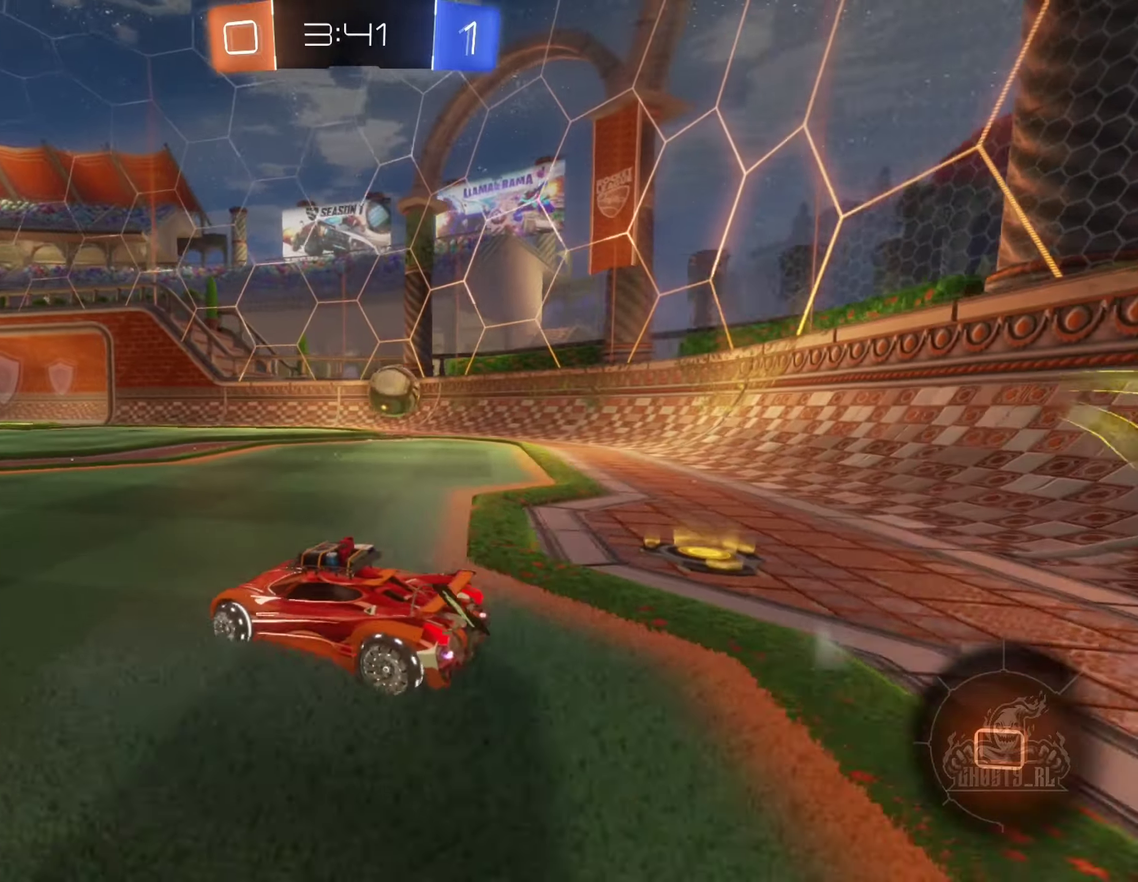
{"buttons": ["R2"], "left_stick": "right", "right_stick": "center", "events": []}
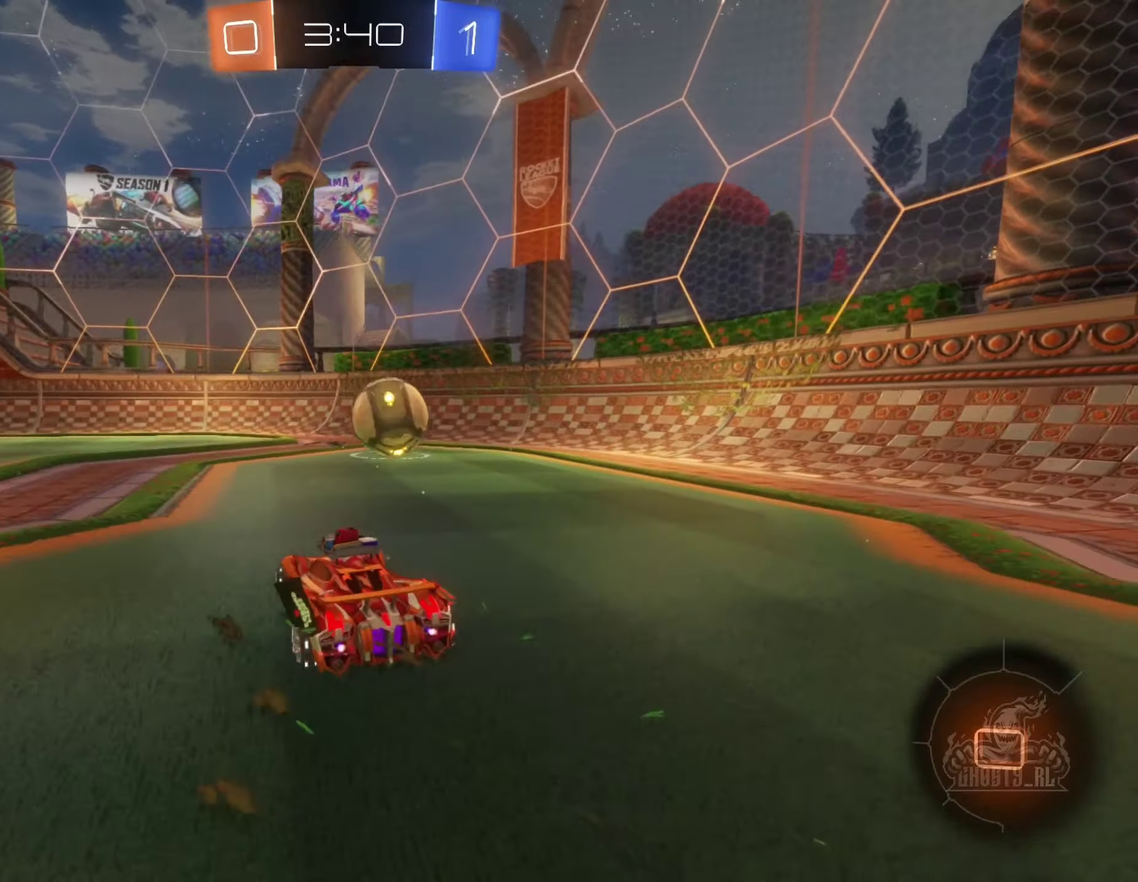
{"buttons": [], "left_stick": "down-right", "right_stick": "center"}
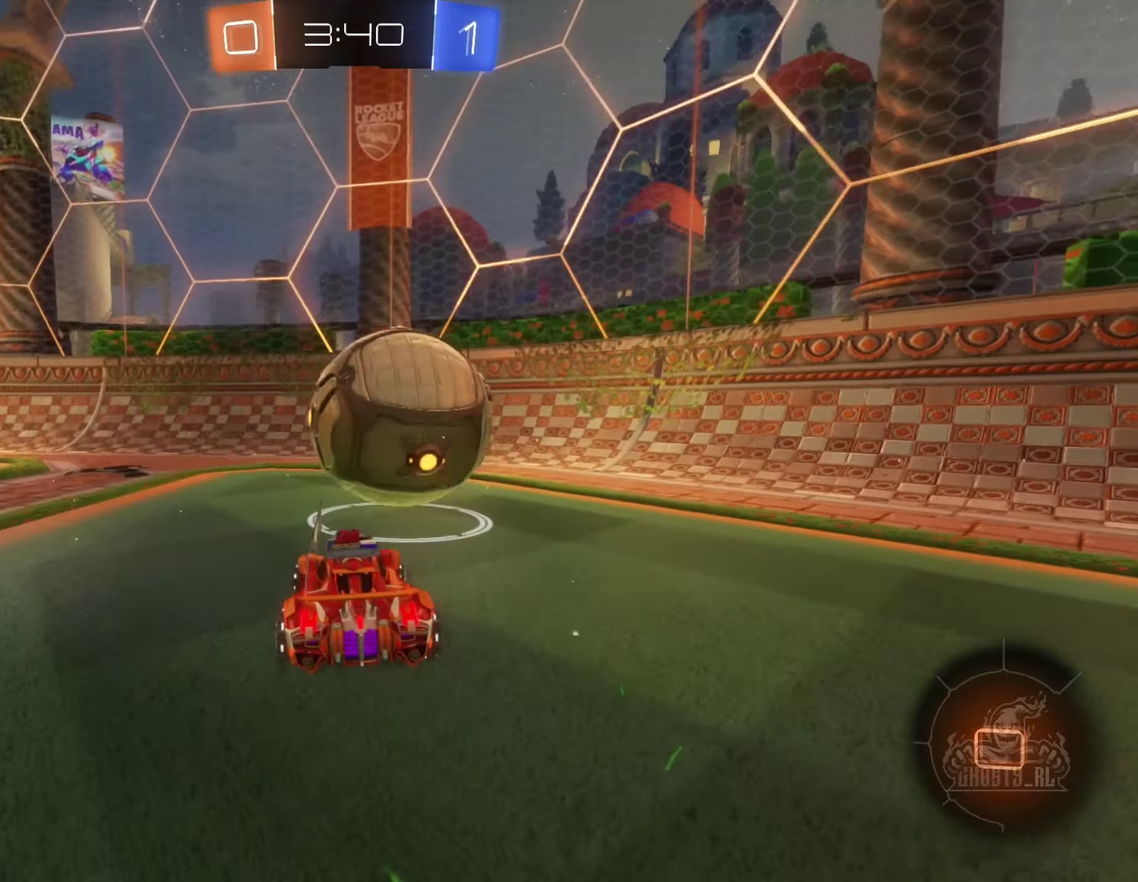
{"buttons": ["R2"], "left_stick": "left", "right_stick": "center"}
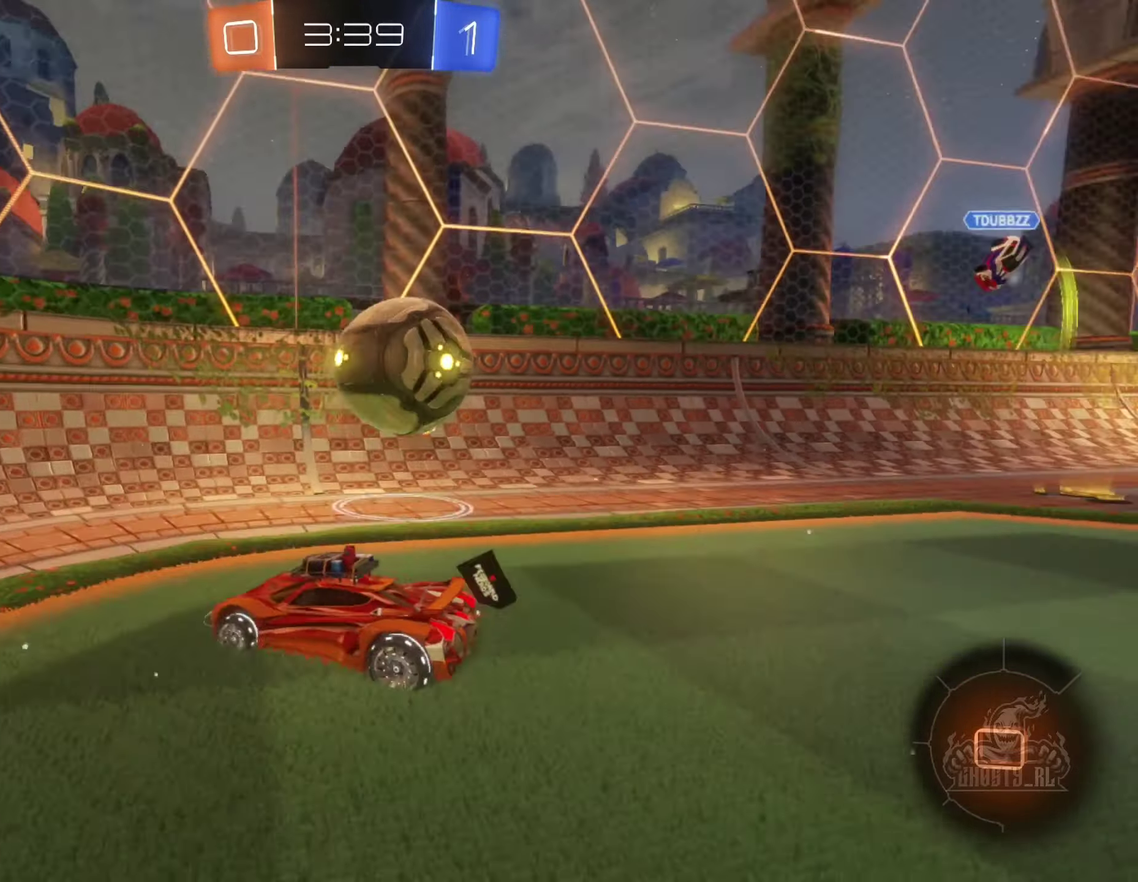
{"buttons": ["R2"], "left_stick": "left", "right_stick": "center", "events": [[233, "L1", "down"], [417, "L1", "up"]]}
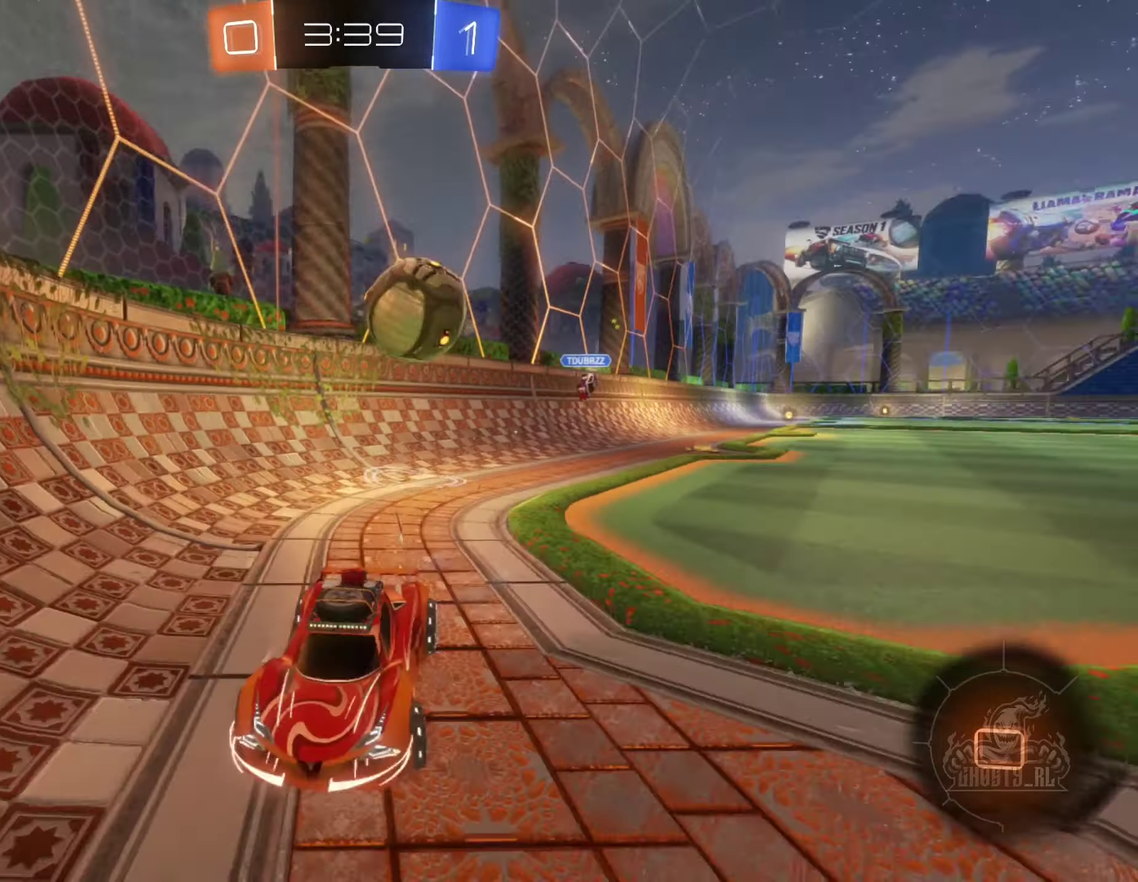
{"buttons": [], "left_stick": "left", "right_stick": "center", "events": [[183, "L1", "down"], [250, "R2", "up"], [333, "L1", "up"]]}
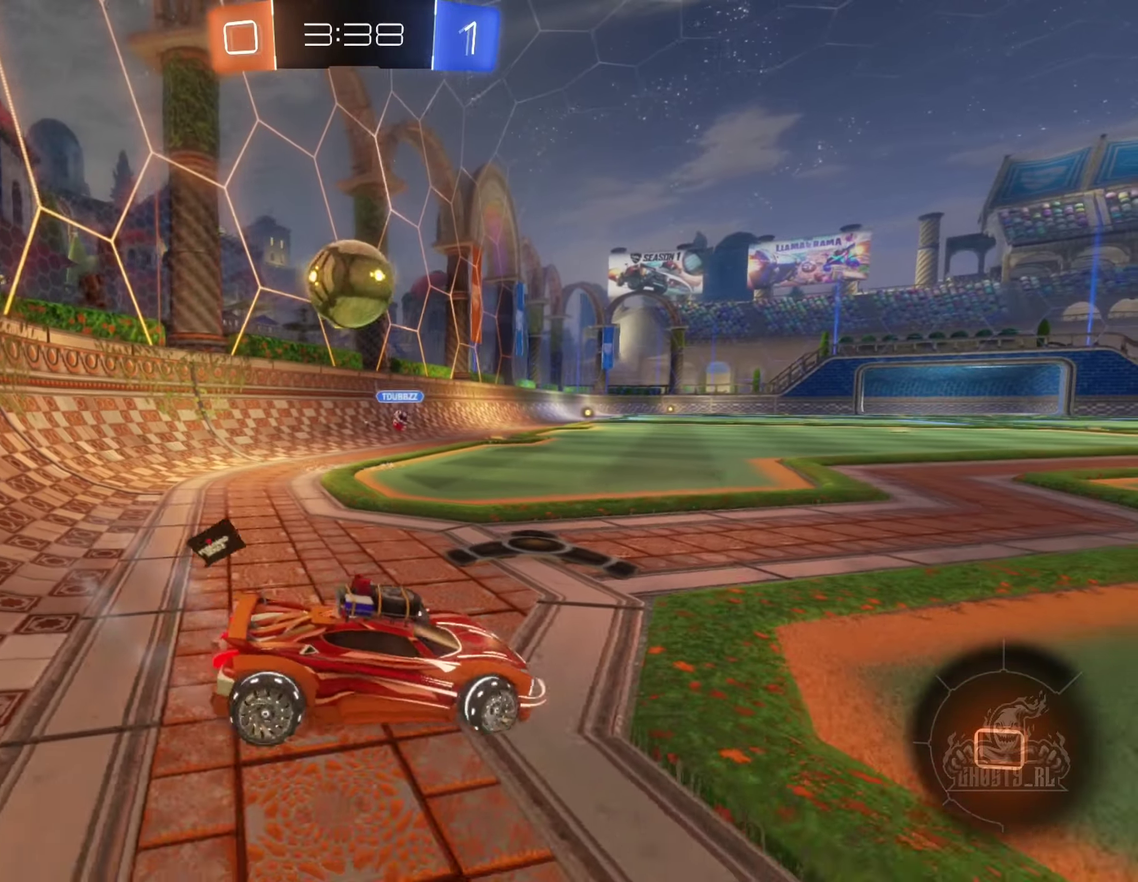
{"buttons": [], "left_stick": "down-right", "right_stick": "center", "events": [[150, "R2", "down"], [333, "left_stick", "center"], [483, "R2", "up"], [483, "left_stick", "down-right"]]}
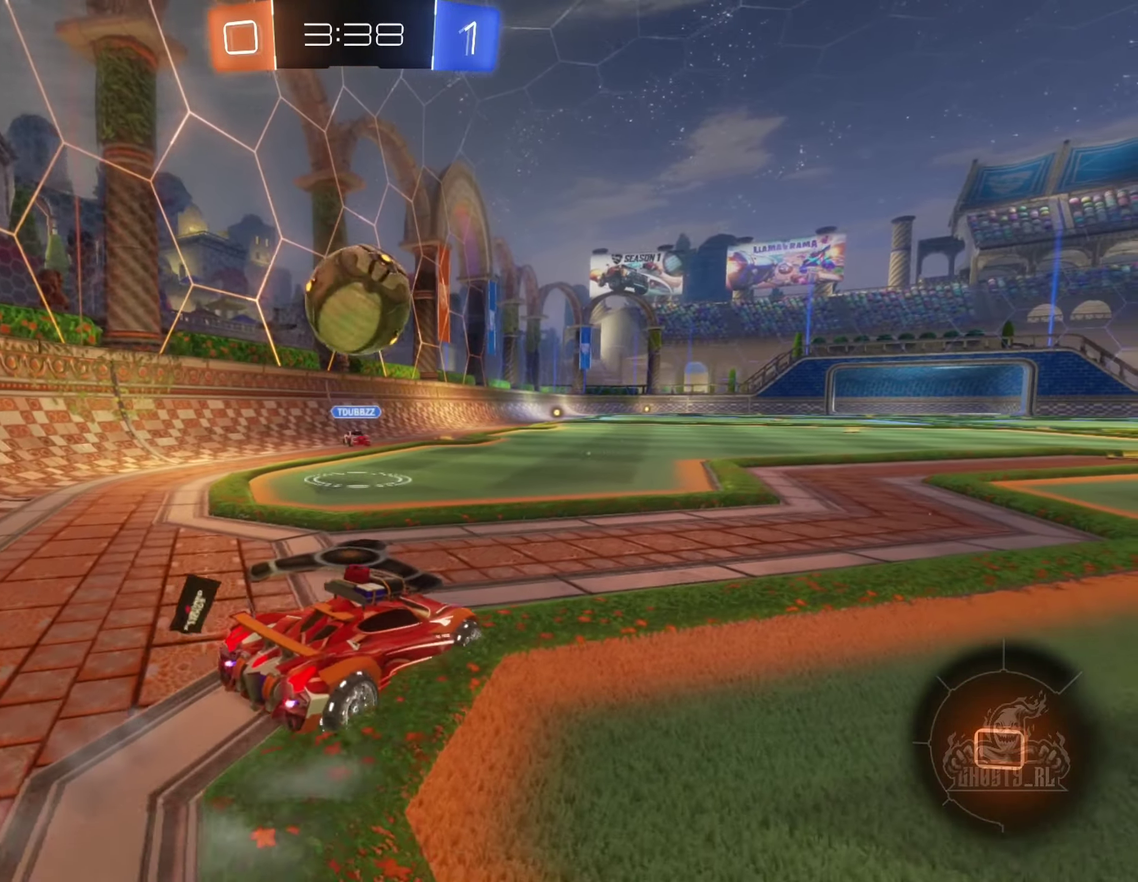
{"buttons": ["A", "R2"], "left_stick": "up", "right_stick": "center", "events": [[83, "left_stick", "center"], [167, "left_stick", "left"], [250, "R2", "down"], [333, "left_stick", "up-left"], [417, "left_stick", "center"], [500, "A", "down"], [500, "left_stick", "up"]]}
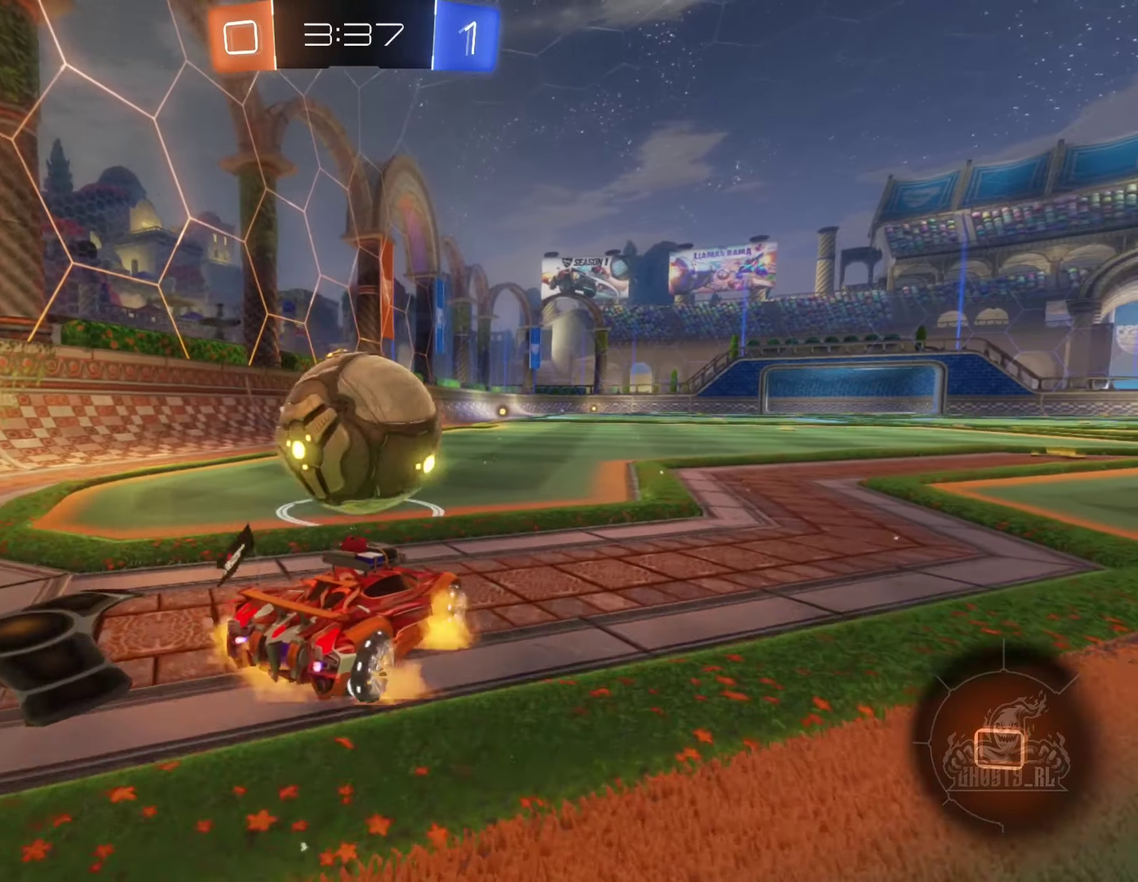
{"buttons": ["L1", "R2"], "left_stick": "left", "right_stick": "center", "events": [[67, "left_stick", "up-left"], [100, "A", "up"], [150, "A", "down"], [183, "left_stick", "left"], [267, "left_stick", "down-left"], [300, "A", "up"], [317, "L1", "down"], [450, "left_stick", "left"]]}
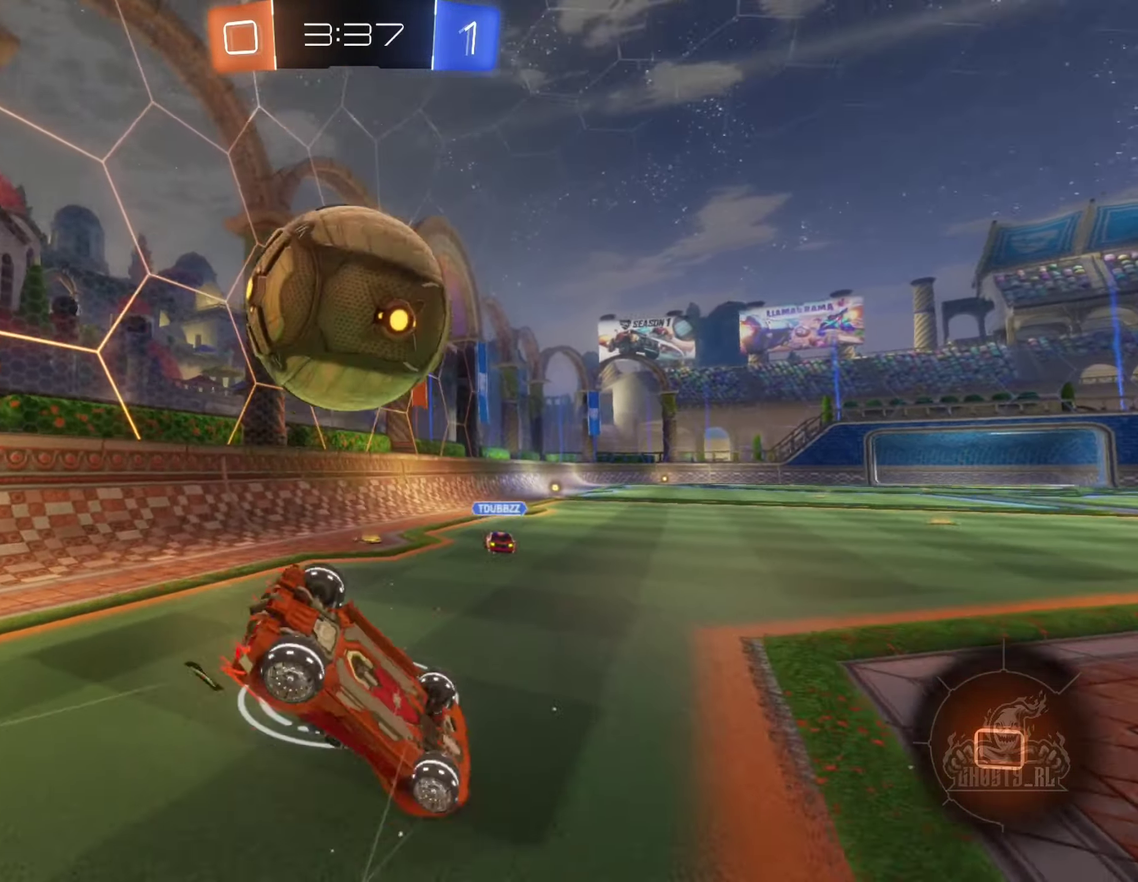
{"buttons": ["R2"], "left_stick": "center", "right_stick": "center", "events": [[233, "Y", "down"], [317, "Y", "up"], [350, "L1", "up"], [400, "left_stick", "center"]]}
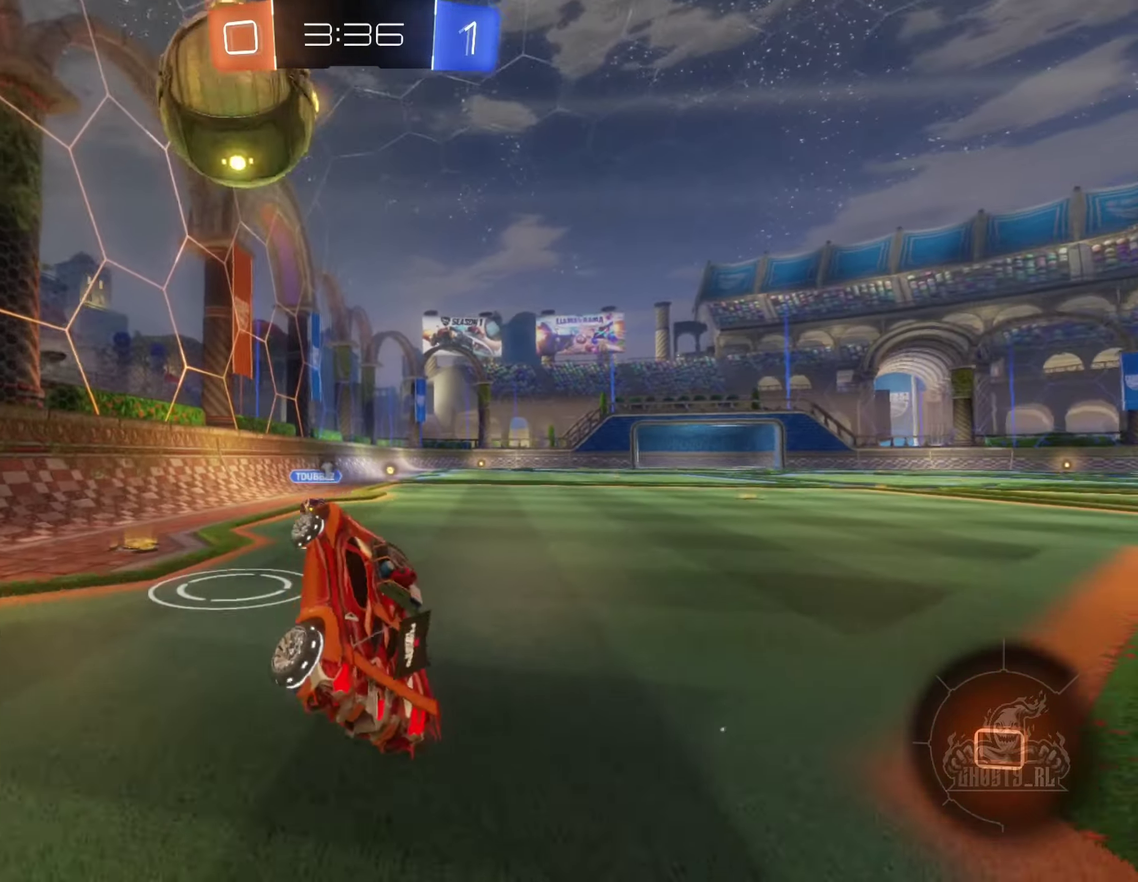
{"buttons": ["R2"], "left_stick": "left", "right_stick": "center", "events": [[50, "left_stick", "left"]]}
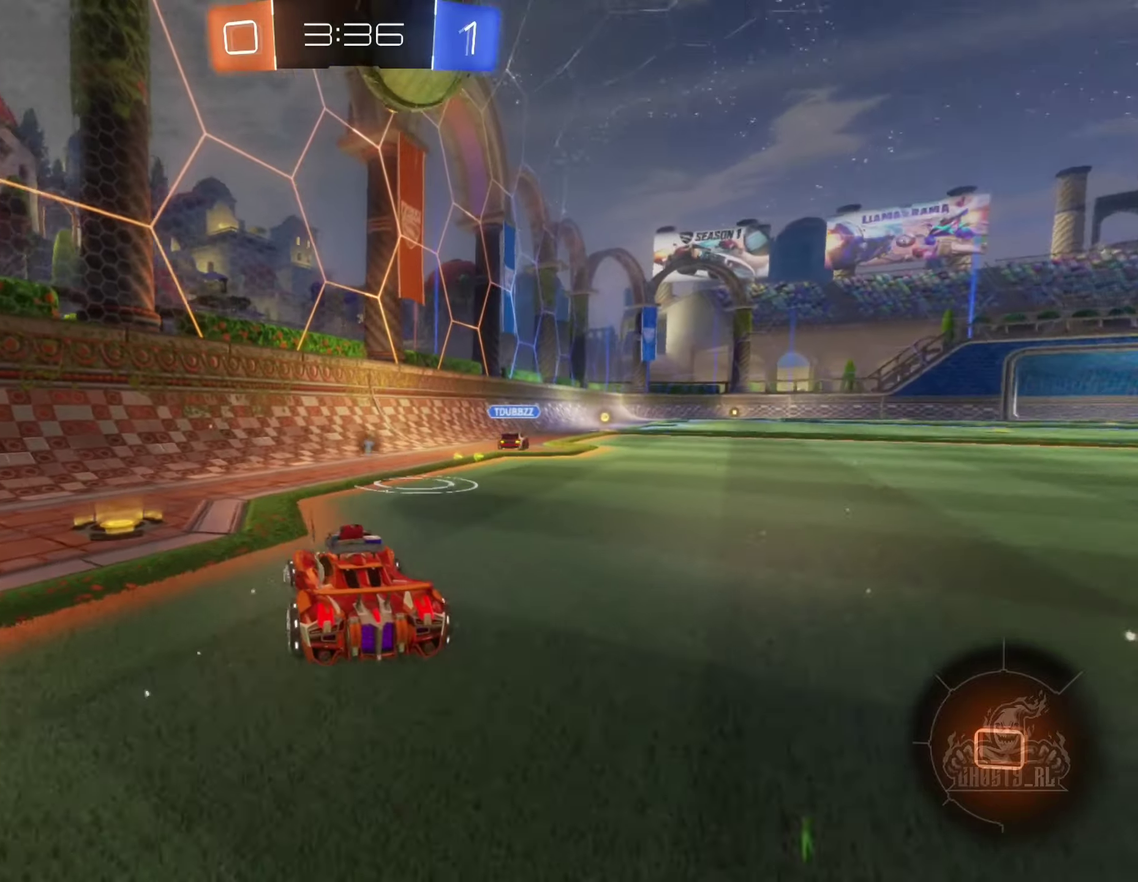
{"buttons": ["R2"], "left_stick": "right", "right_stick": "center", "events": [[184, "Y", "down"], [200, "left_stick", "down-right"], [250, "left_stick", "right"], [284, "Y", "up"]]}
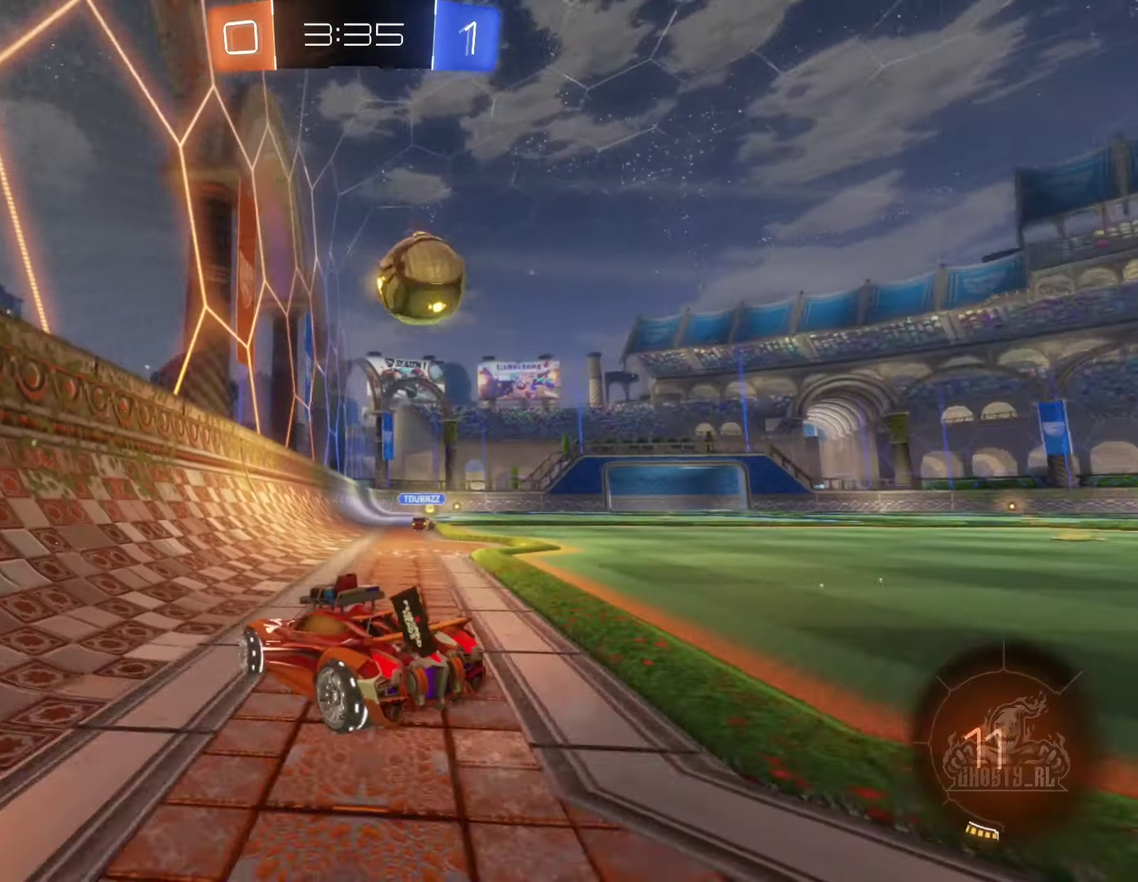
{"buttons": ["R2"], "left_stick": "left", "right_stick": "center", "events": [[300, "left_stick", "center"], [434, "left_stick", "left"]]}
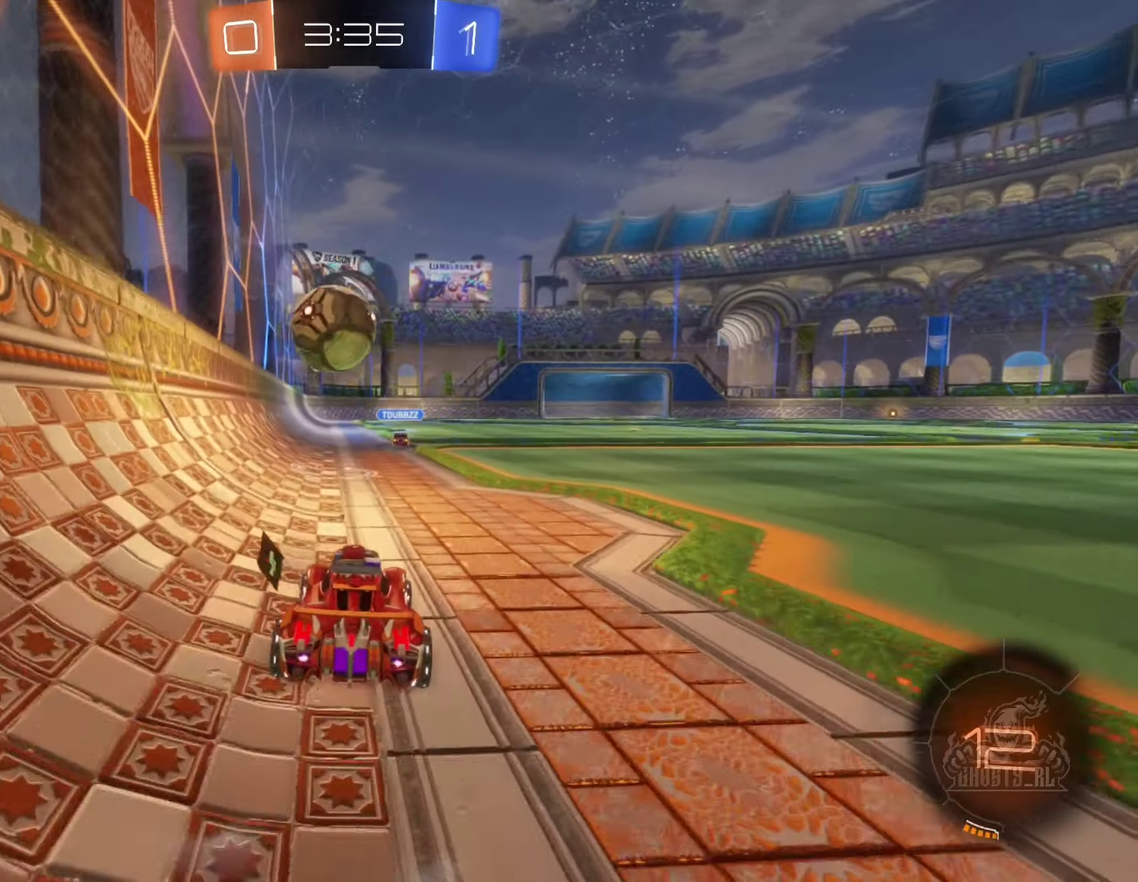
{"buttons": ["R2"], "left_stick": "center", "right_stick": "center", "events": [[50, "left_stick", "center"], [300, "left_stick", "right"], [384, "left_stick", "center"]]}